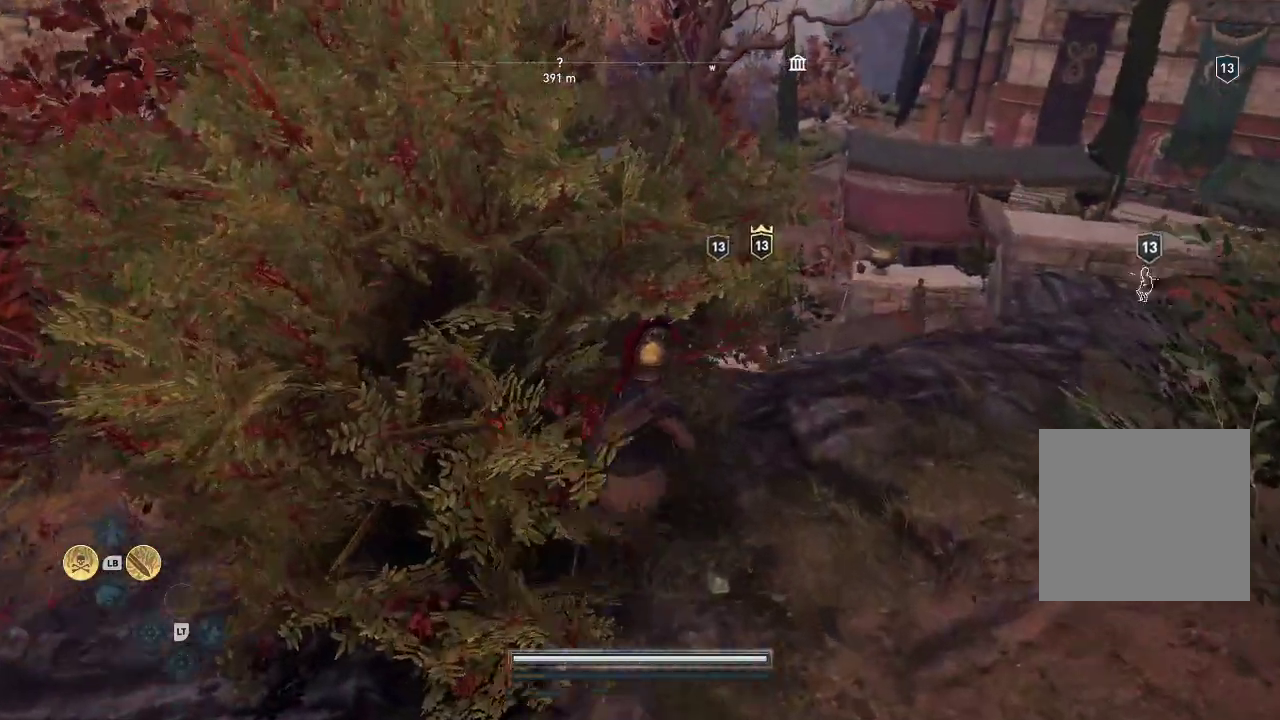
Gameplay with a controller (Xbox layout); each line is a JSON object with the inputs held at the frame after it. "events" lists button and stick changes between this image and that frame as [ms after this image, input, new state], when the widget could be followed in between. Not read: L3 R3.
{"buttons": ["L2"], "left_stick": "right", "right_stick": "center", "events": [[217, "left_stick", "right"], [283, "L2", "down"]]}
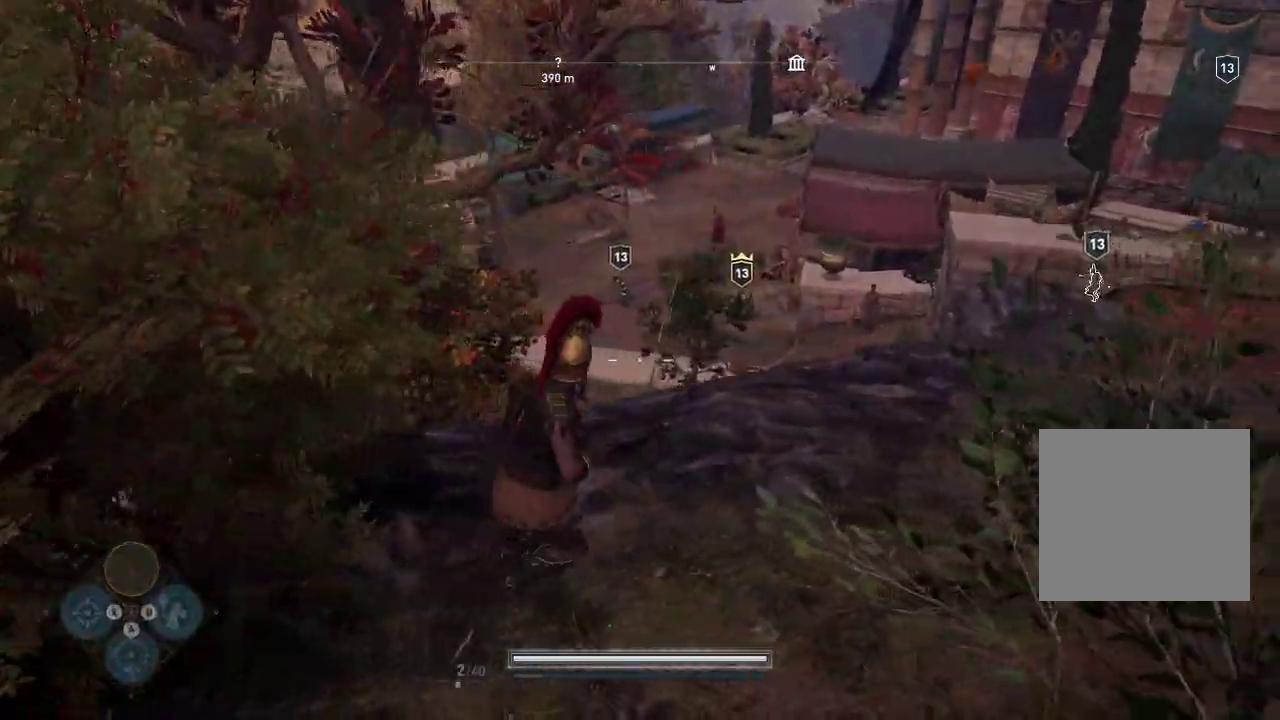
{"buttons": ["L2"], "left_stick": "right", "right_stick": "center", "events": []}
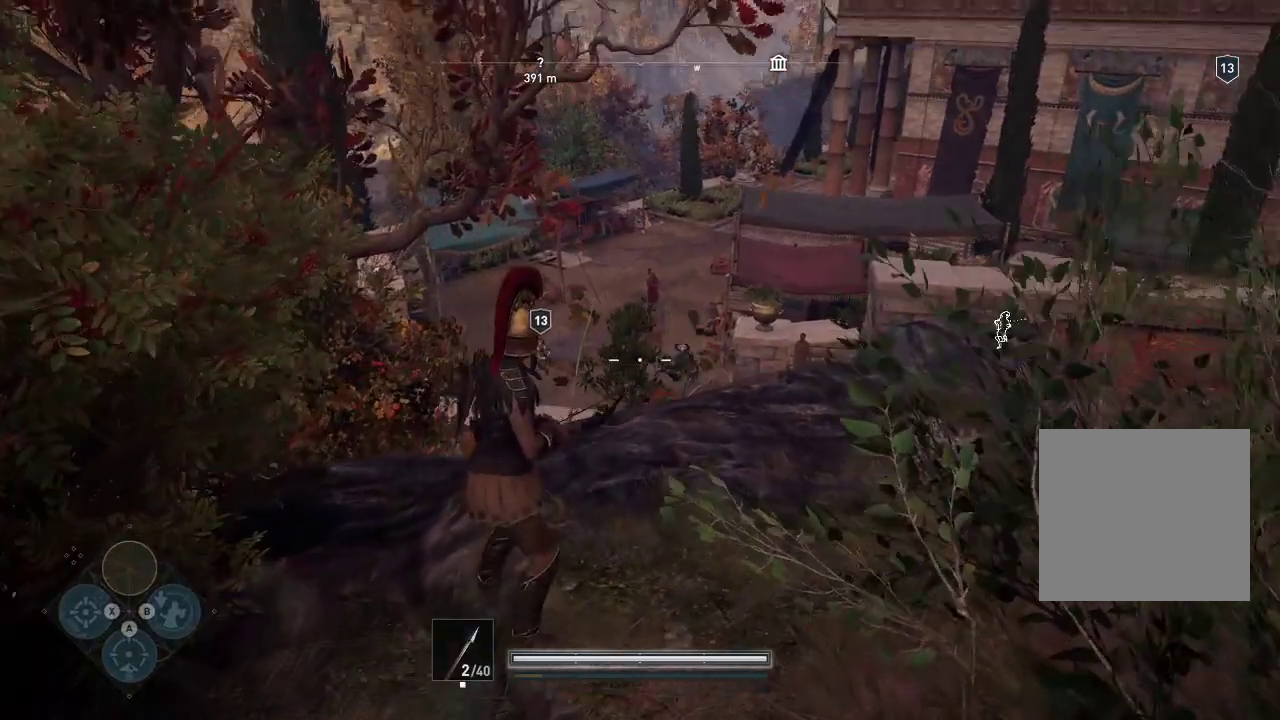
{"buttons": ["L2"], "left_stick": "right", "right_stick": "center", "events": []}
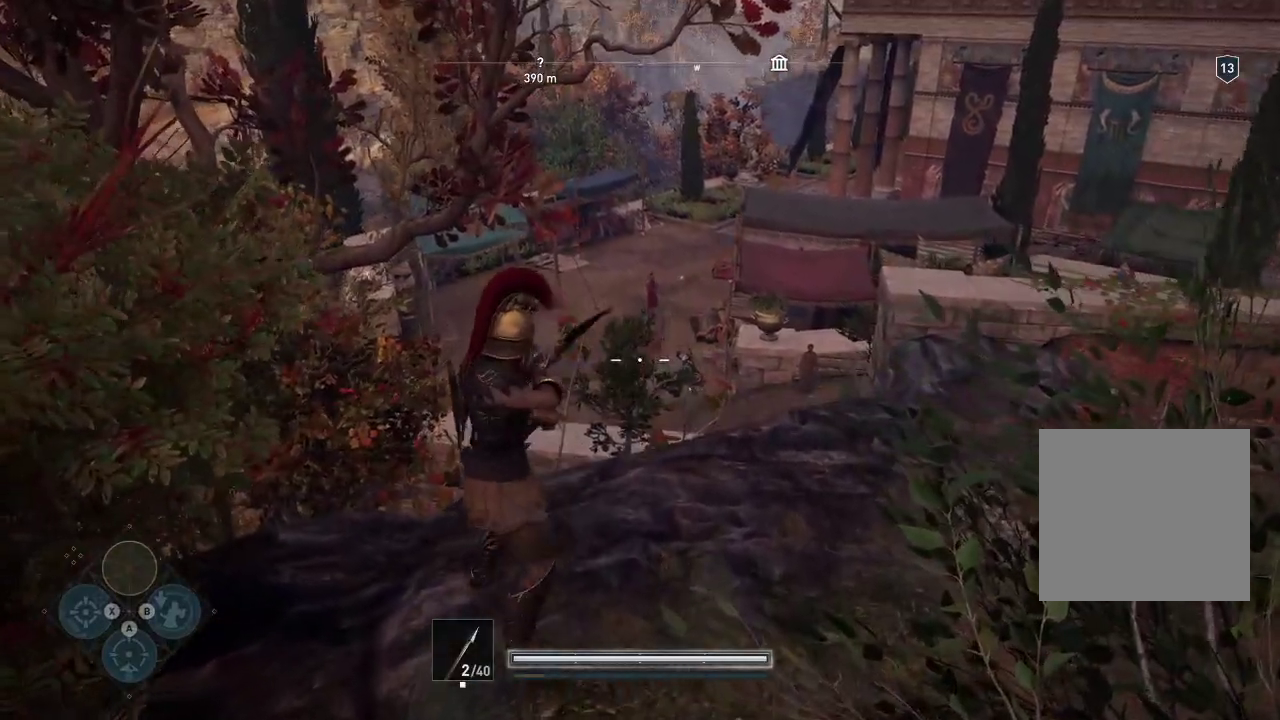
{"buttons": ["L2", "R2"], "left_stick": "center", "right_stick": "center", "events": [[67, "left_stick", "center"], [167, "right_stick", "up-right"], [217, "R2", "down"], [217, "right_stick", "center"]]}
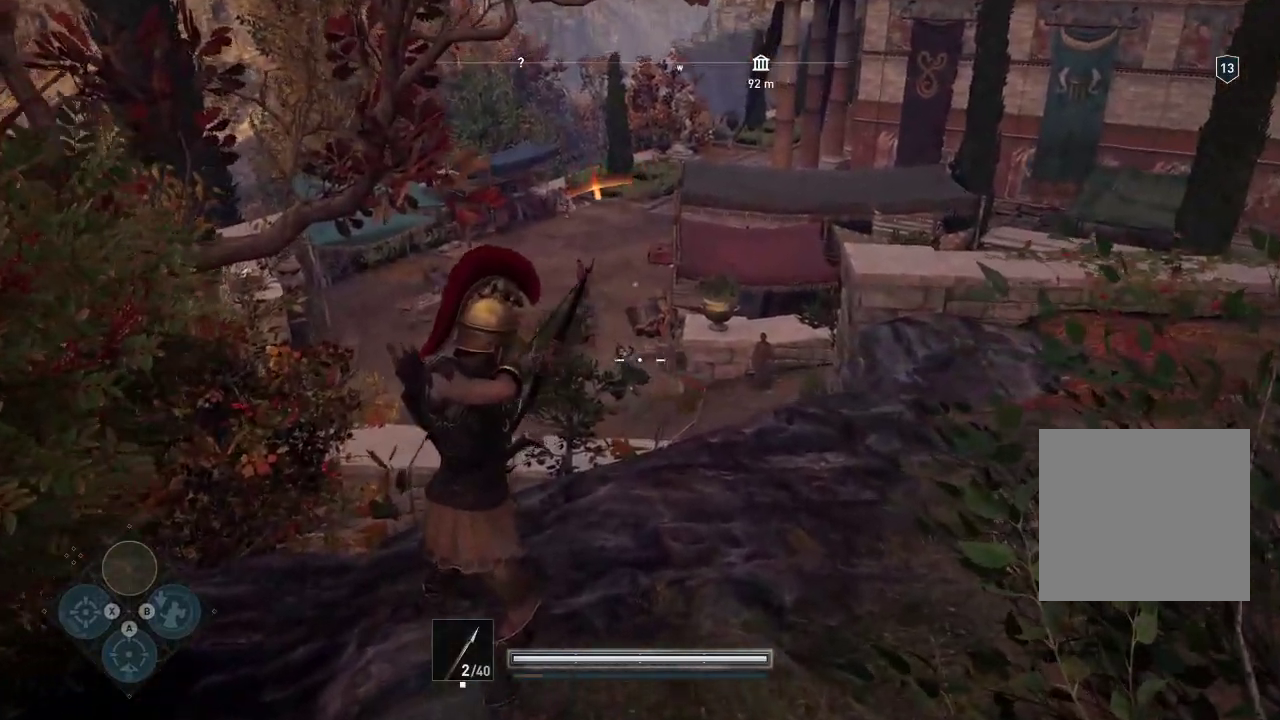
{"buttons": ["L2", "R2"], "left_stick": "center", "right_stick": "center", "events": []}
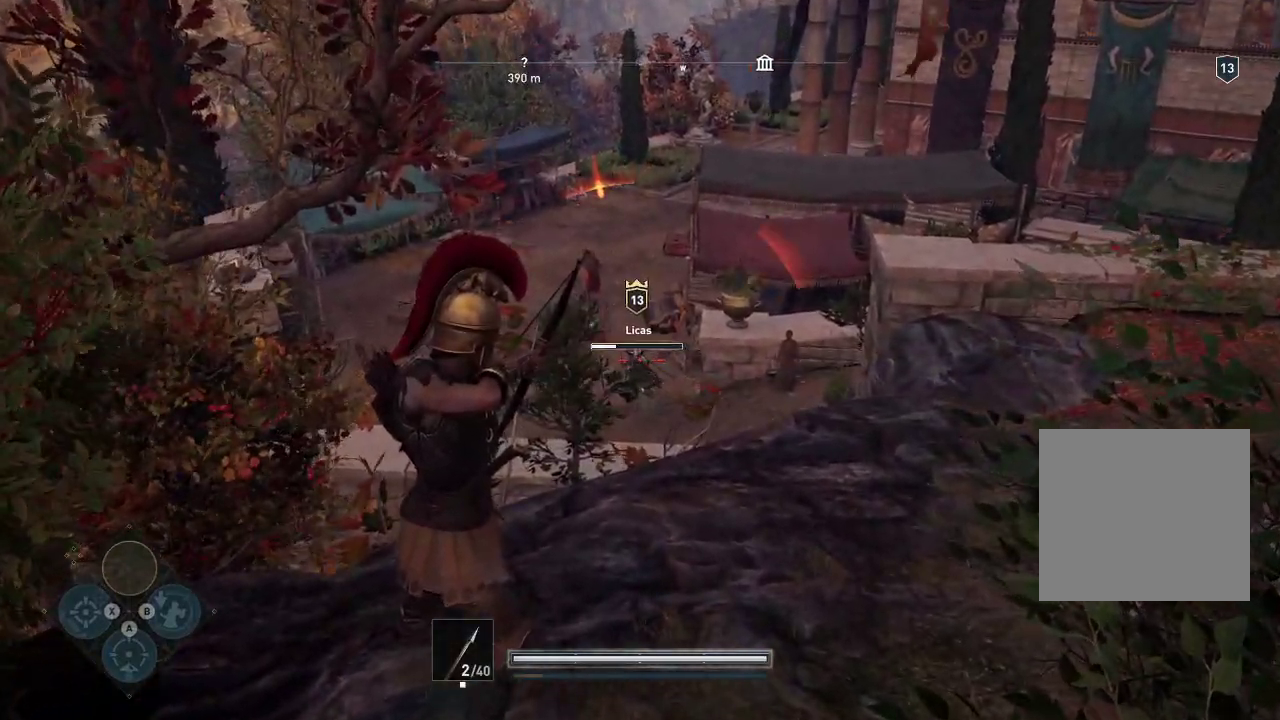
{"buttons": ["L2"], "left_stick": "center", "right_stick": "center", "events": [[283, "R2", "up"]]}
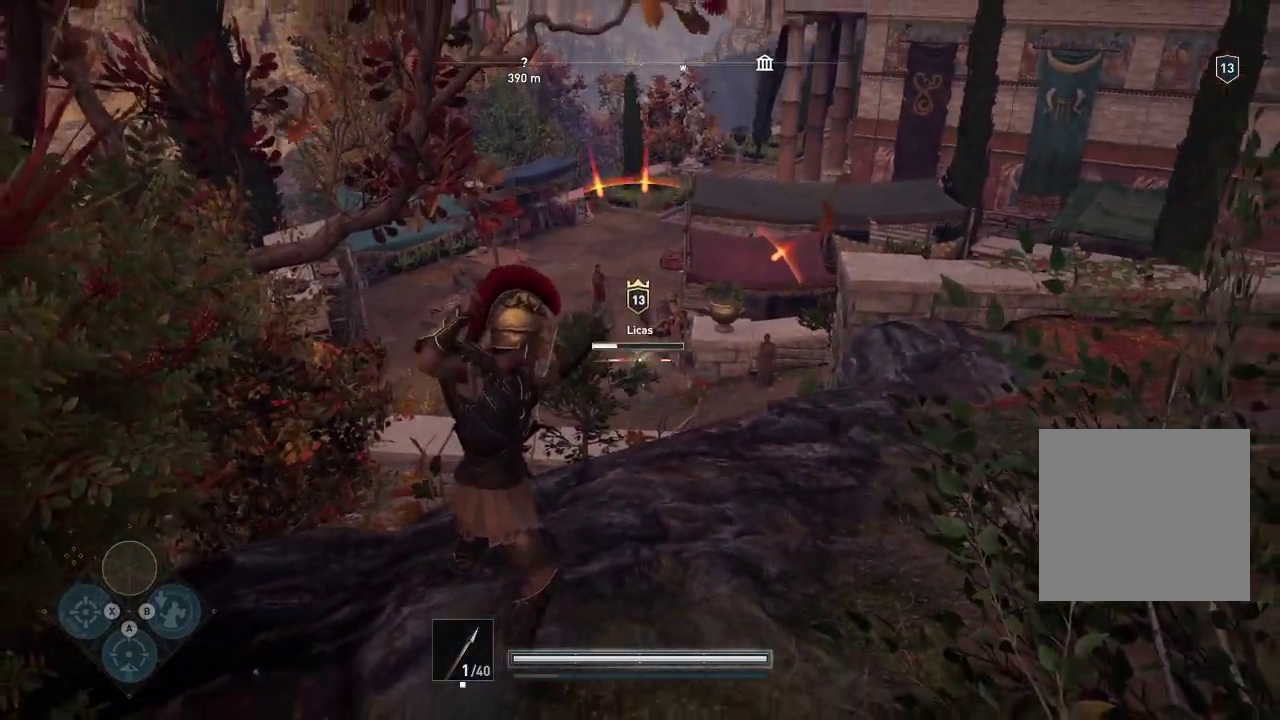
{"buttons": ["L2"], "left_stick": "center", "right_stick": "center", "events": []}
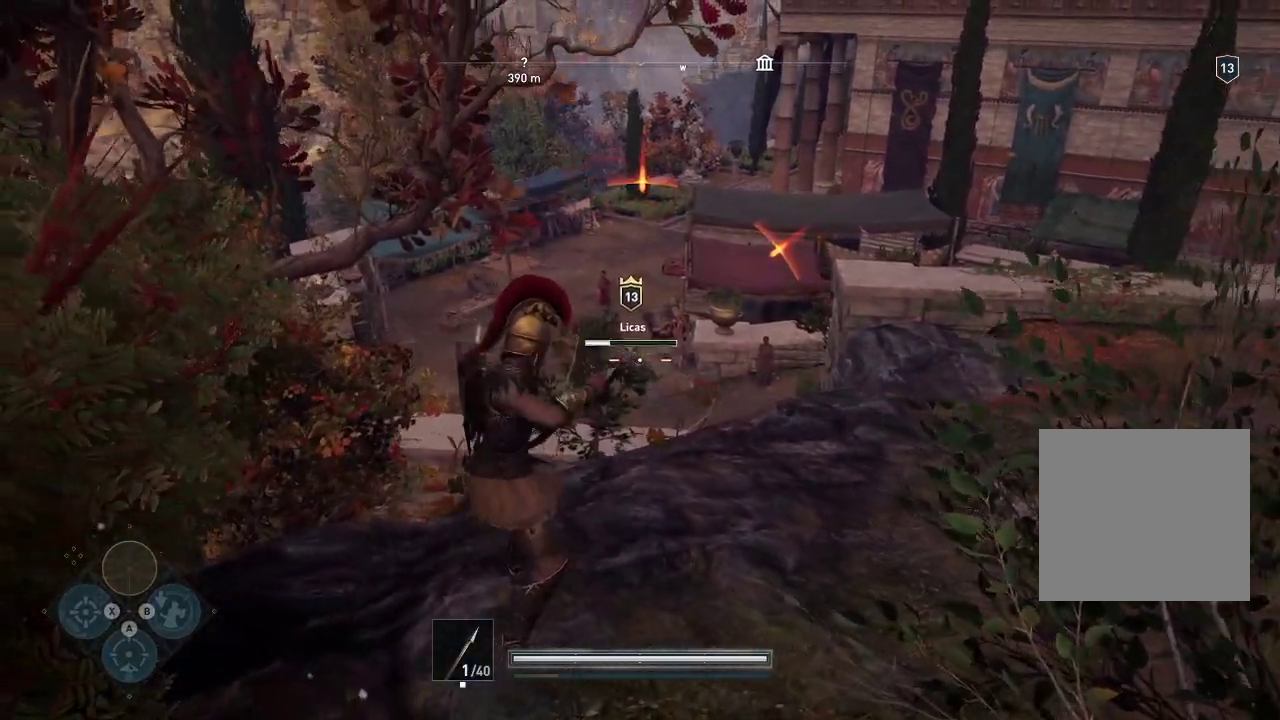
{"buttons": ["L2"], "left_stick": "center", "right_stick": "center", "events": []}
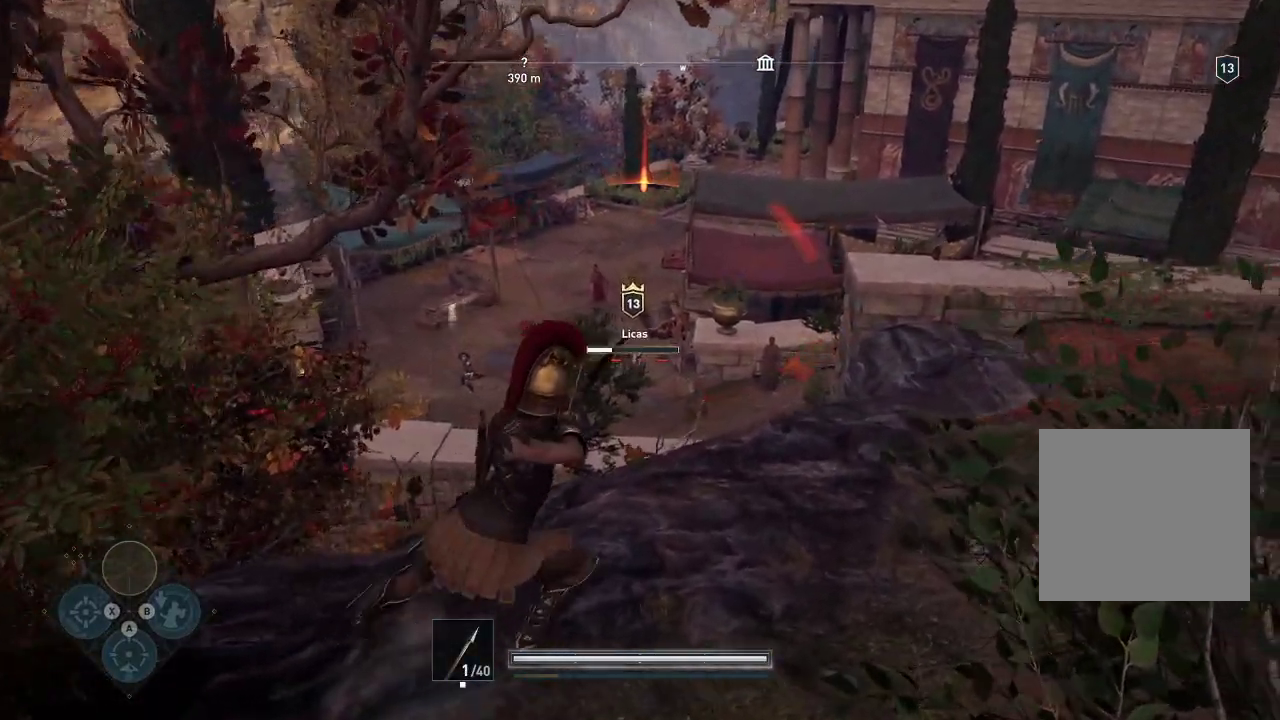
{"buttons": ["L2"], "left_stick": "center", "right_stick": "center", "events": []}
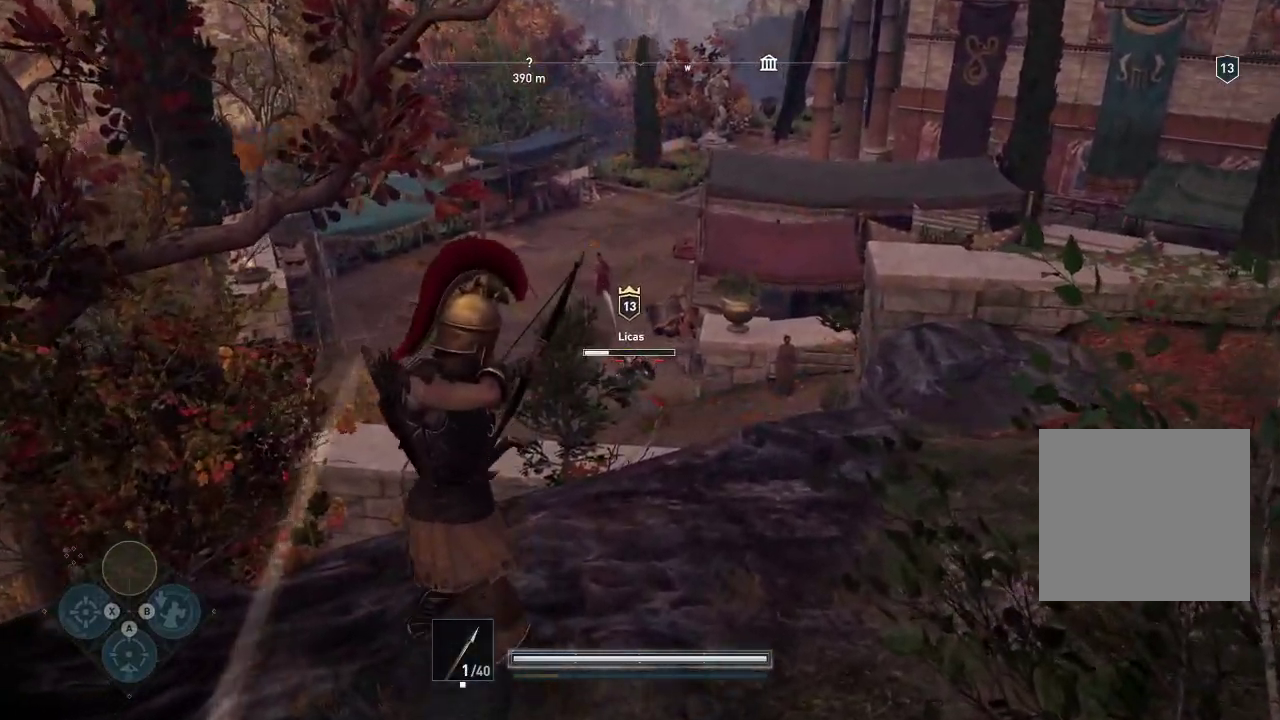
{"buttons": ["L2"], "left_stick": "center", "right_stick": "center", "events": []}
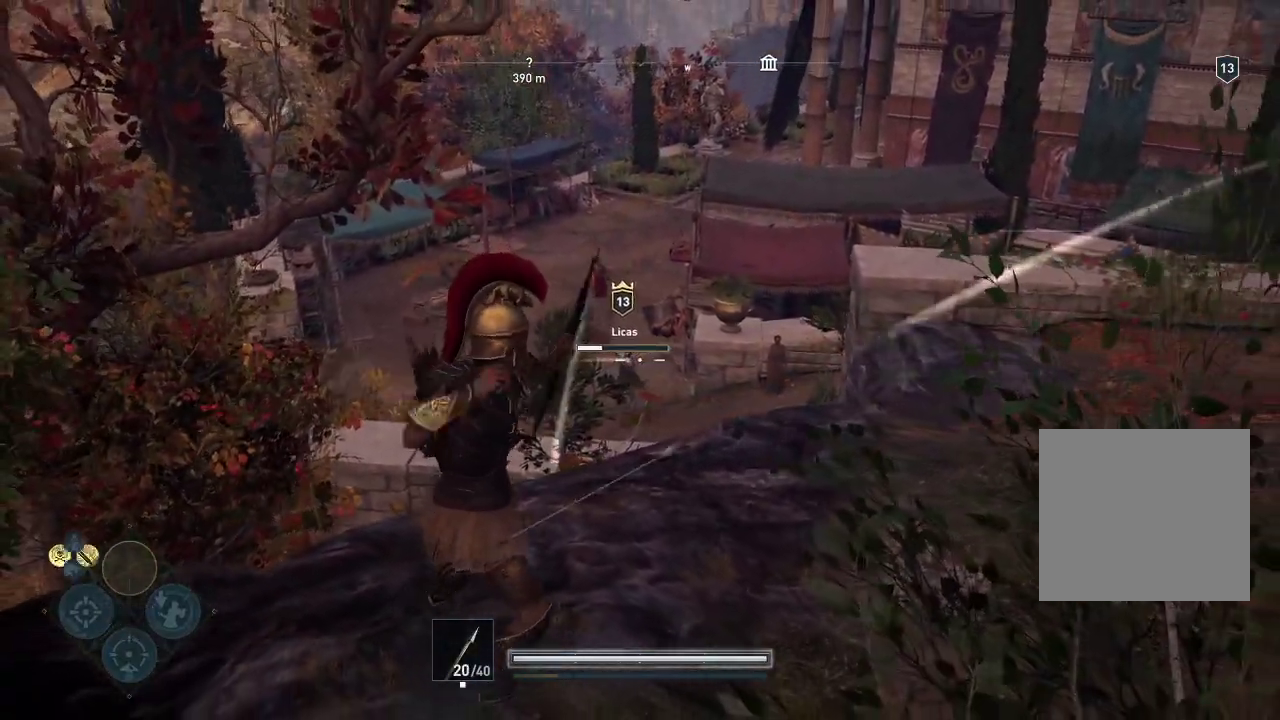
{"buttons": ["L2"], "left_stick": "center", "right_stick": "center", "events": []}
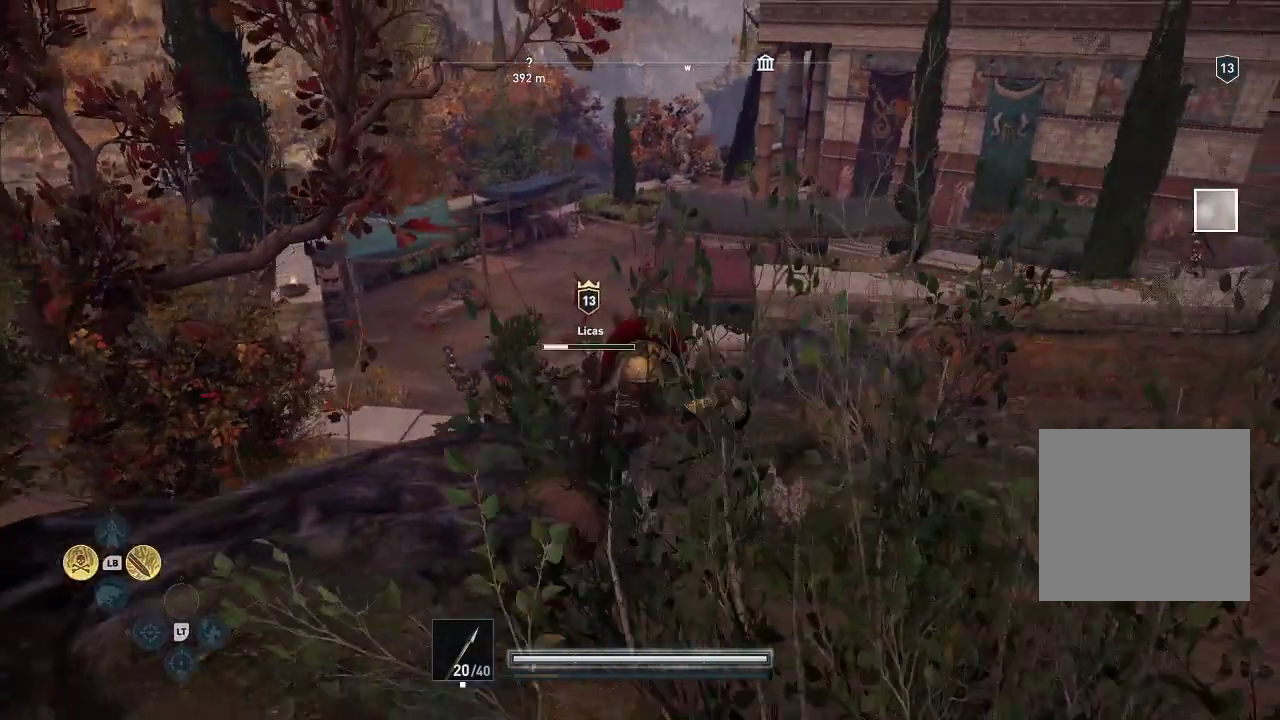
{"buttons": ["L2"], "left_stick": "center", "right_stick": "center", "events": []}
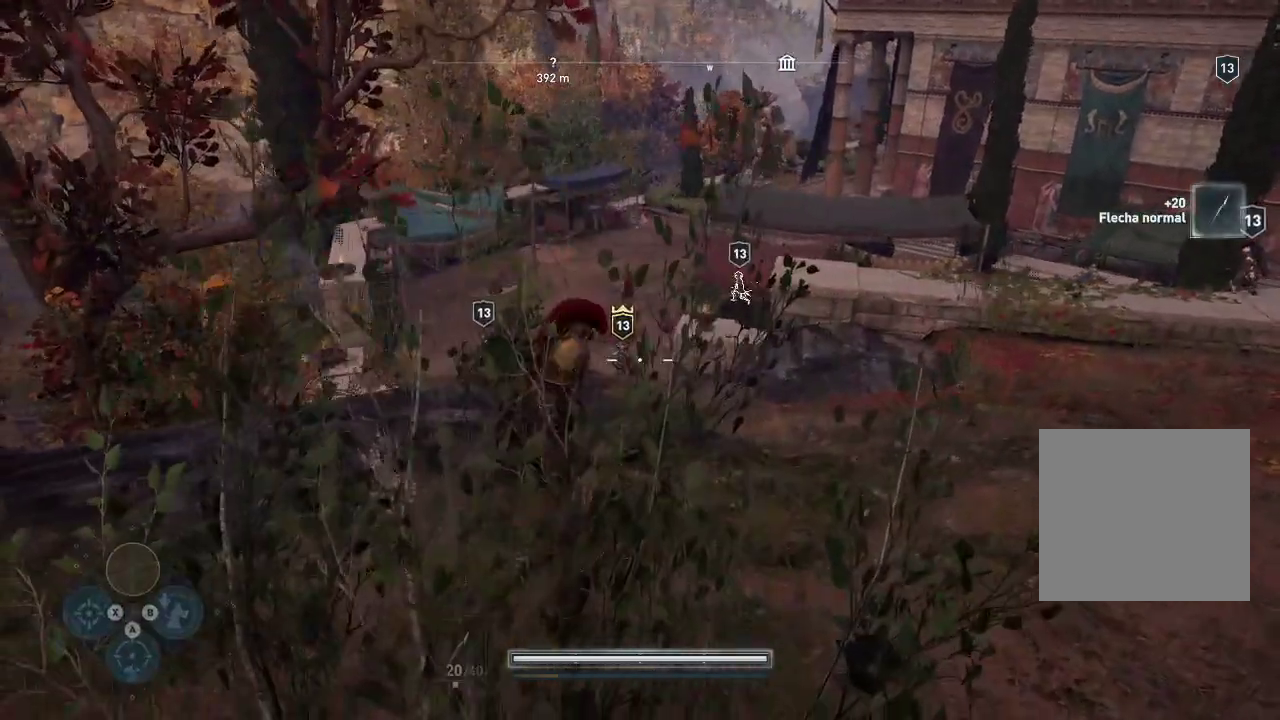
{"buttons": ["L2", "R2"], "left_stick": "up", "right_stick": "center", "events": [[67, "R2", "down"], [83, "left_stick", "left"], [150, "left_stick", "up"]]}
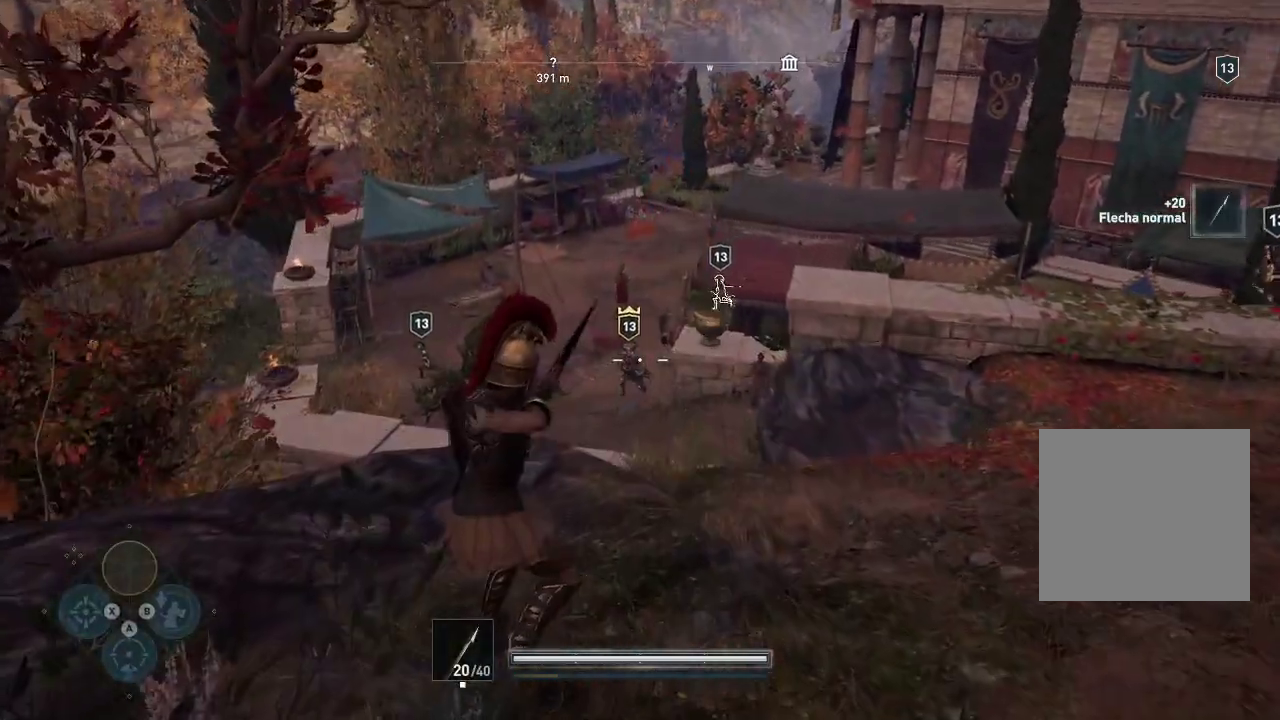
{"buttons": ["L2", "R2"], "left_stick": "center", "right_stick": "center", "events": [[100, "left_stick", "center"]]}
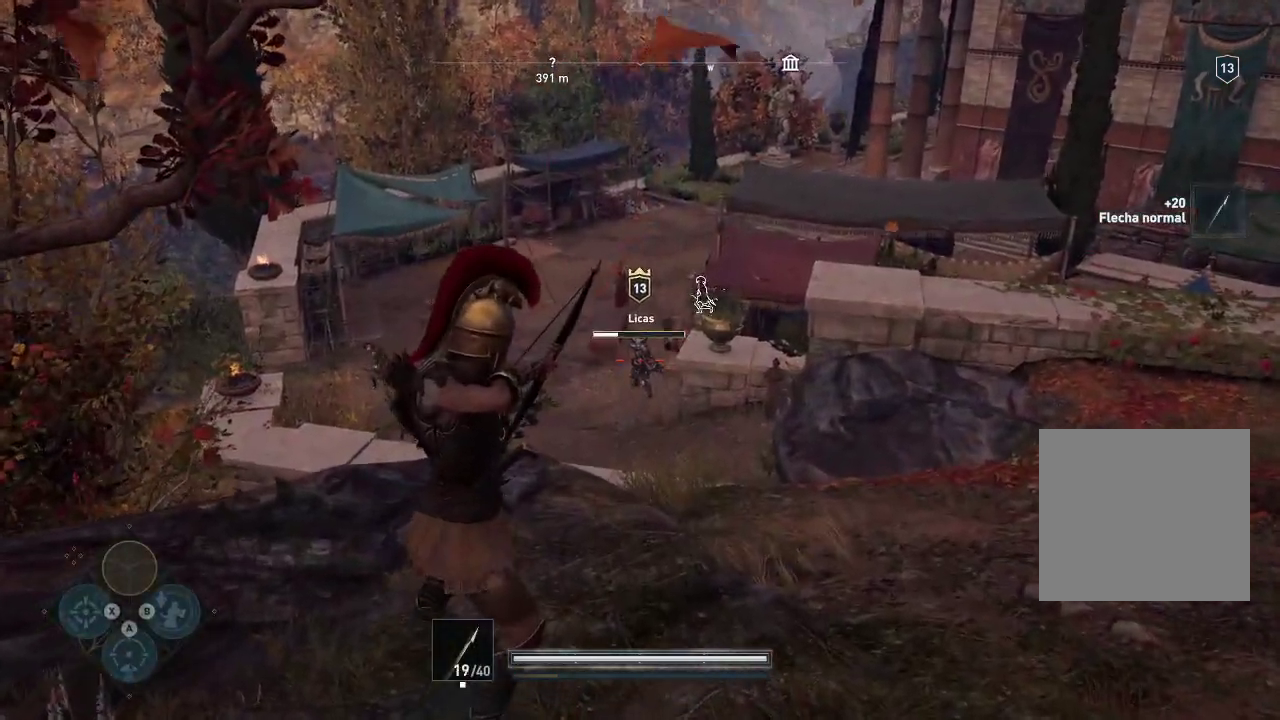
{"buttons": ["L2", "R2"], "left_stick": "center", "right_stick": "up", "events": [[233, "right_stick", "up"]]}
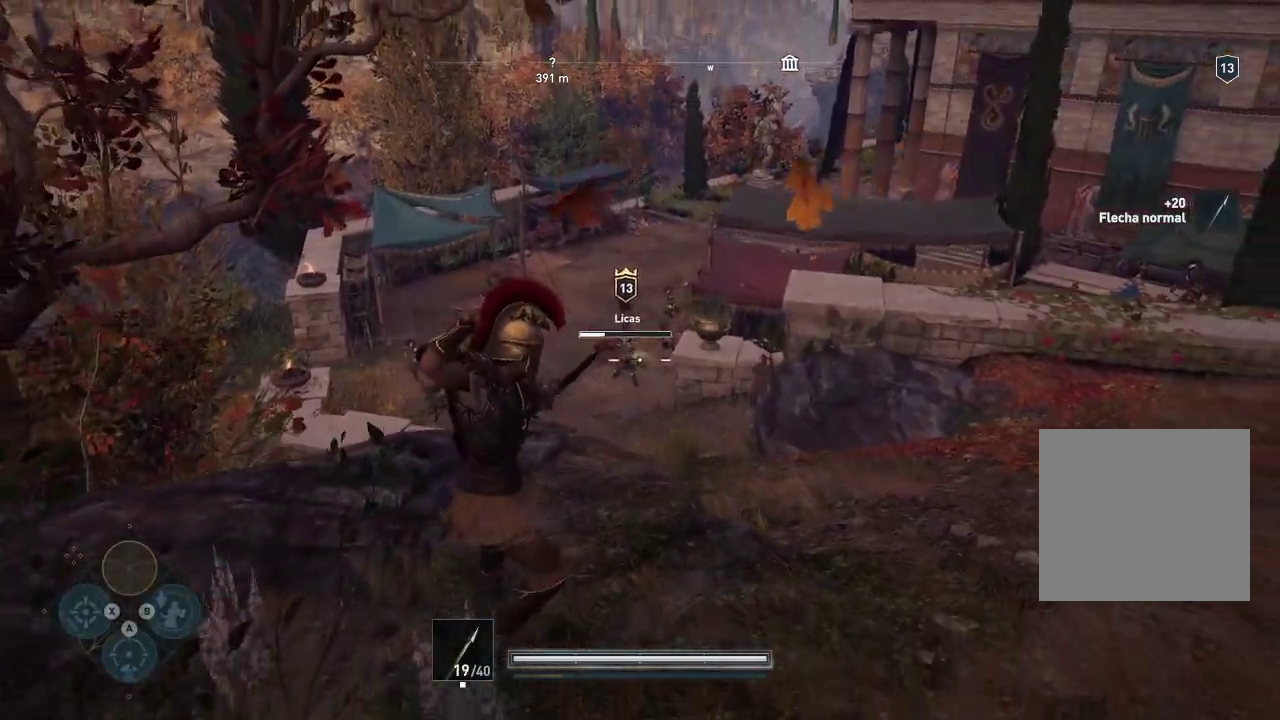
{"buttons": ["L2", "R2"], "left_stick": "center", "right_stick": "up", "events": []}
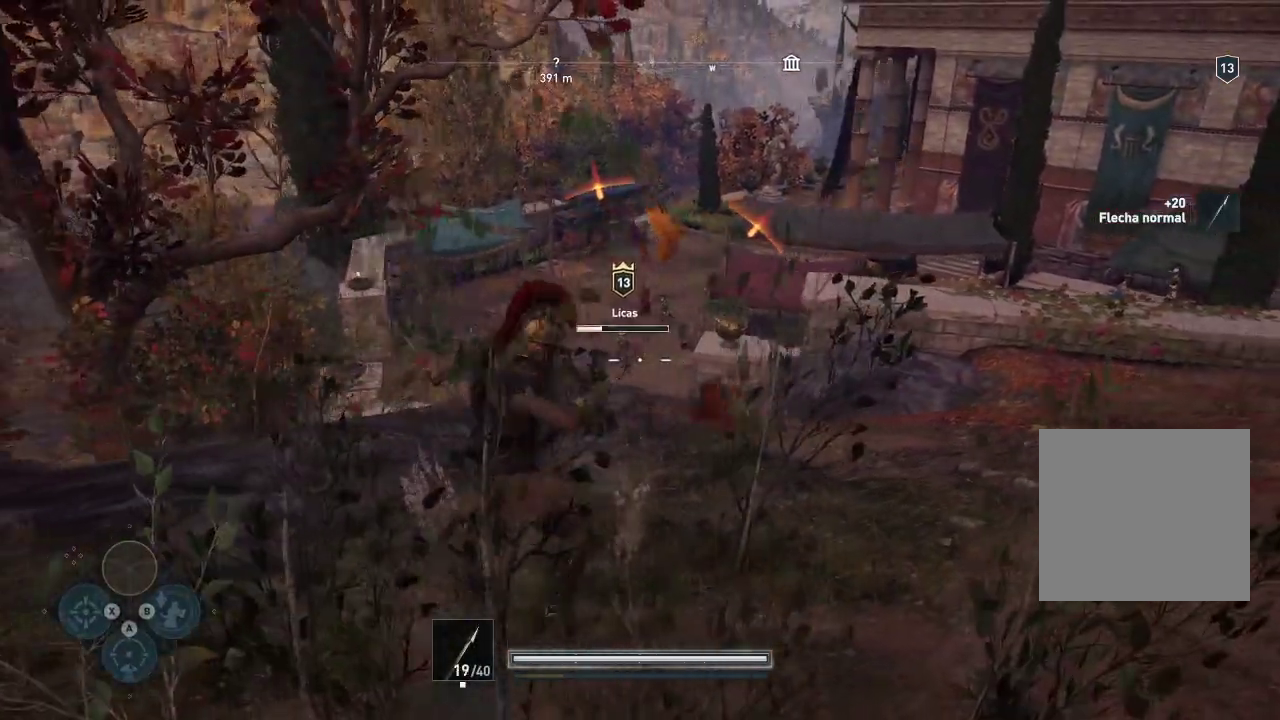
{"buttons": ["L2", "R2"], "left_stick": "center", "right_stick": "up", "events": []}
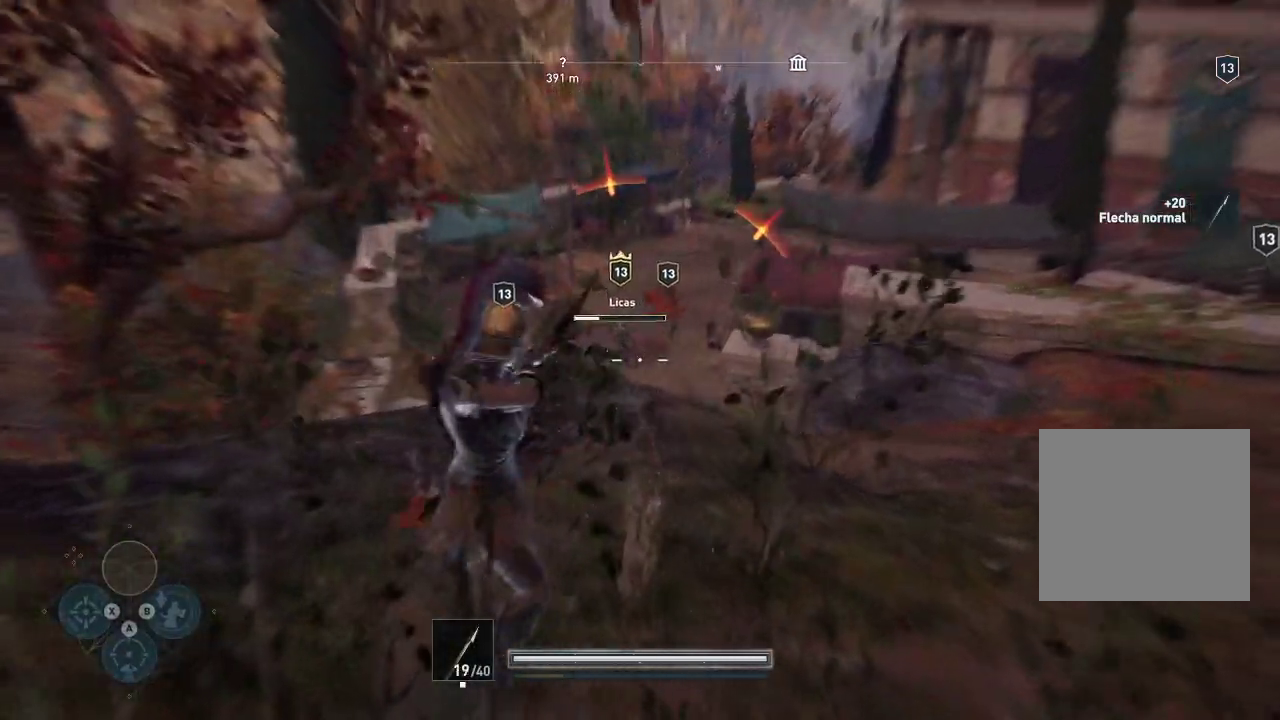
{"buttons": ["L2", "R2"], "left_stick": "center", "right_stick": "up", "events": []}
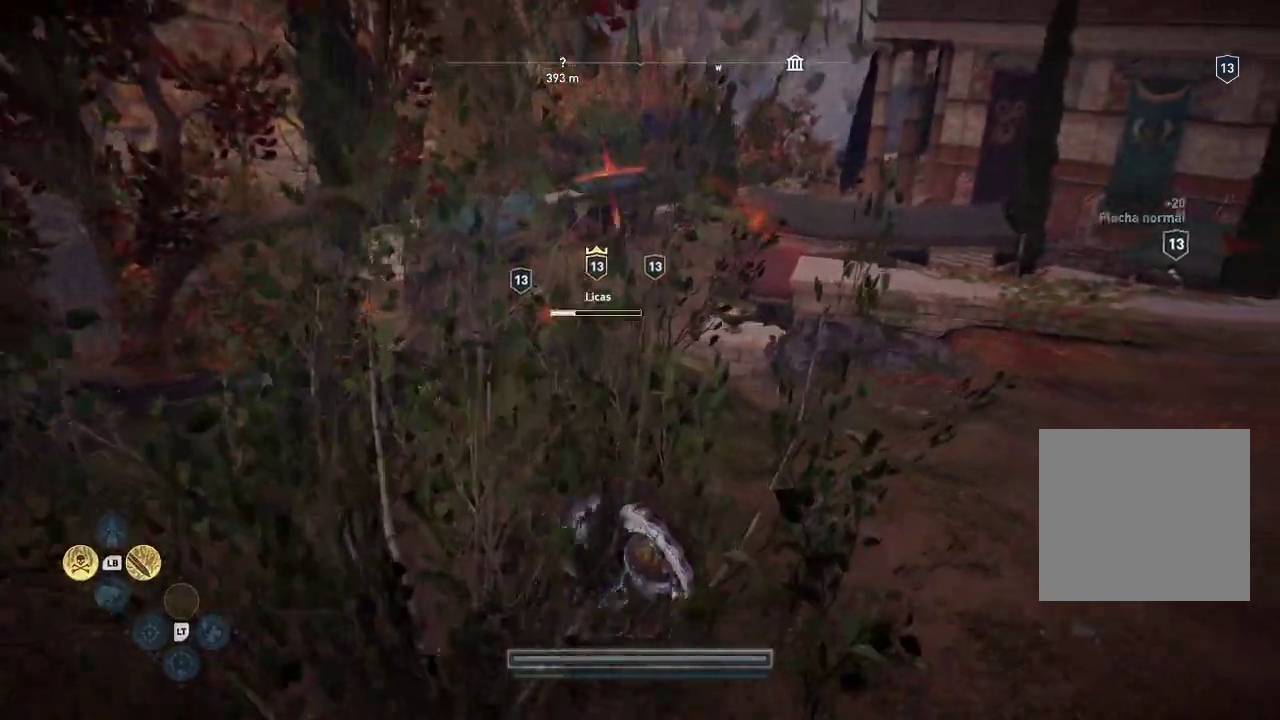
{"buttons": ["L2", "R2"], "left_stick": "center", "right_stick": "up", "events": []}
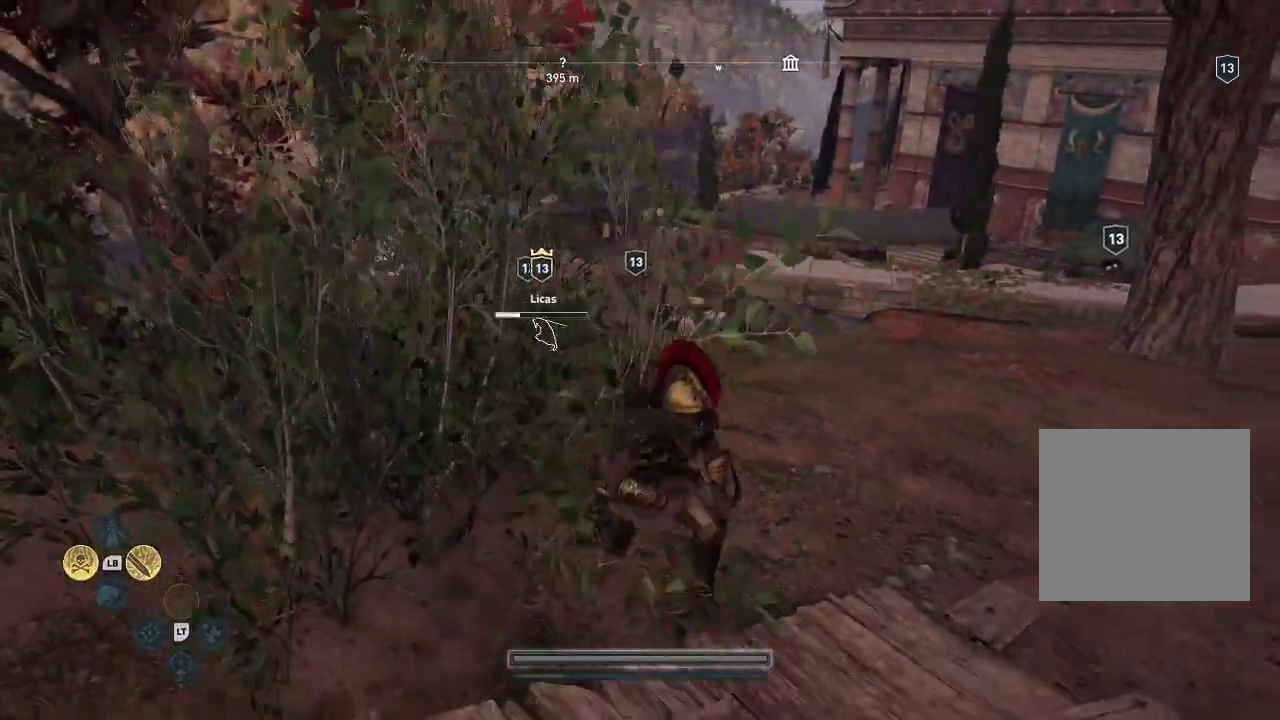
{"buttons": [], "left_stick": "down", "right_stick": "center", "events": [[283, "R2", "up"], [283, "right_stick", "center"], [350, "R2", "down"], [350, "left_stick", "down"], [417, "L2", "up"], [417, "R2", "up"]]}
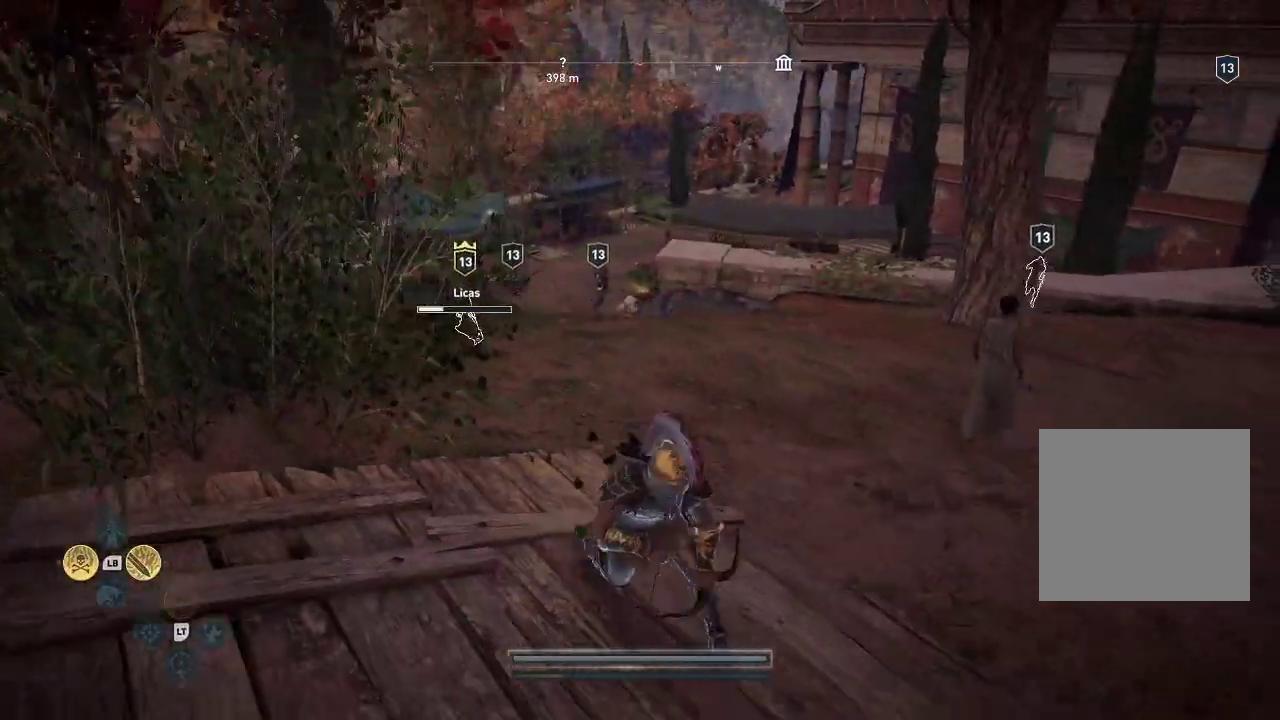
{"buttons": [], "left_stick": "down-left", "right_stick": "center", "events": [[33, "left_stick", "down-left"]]}
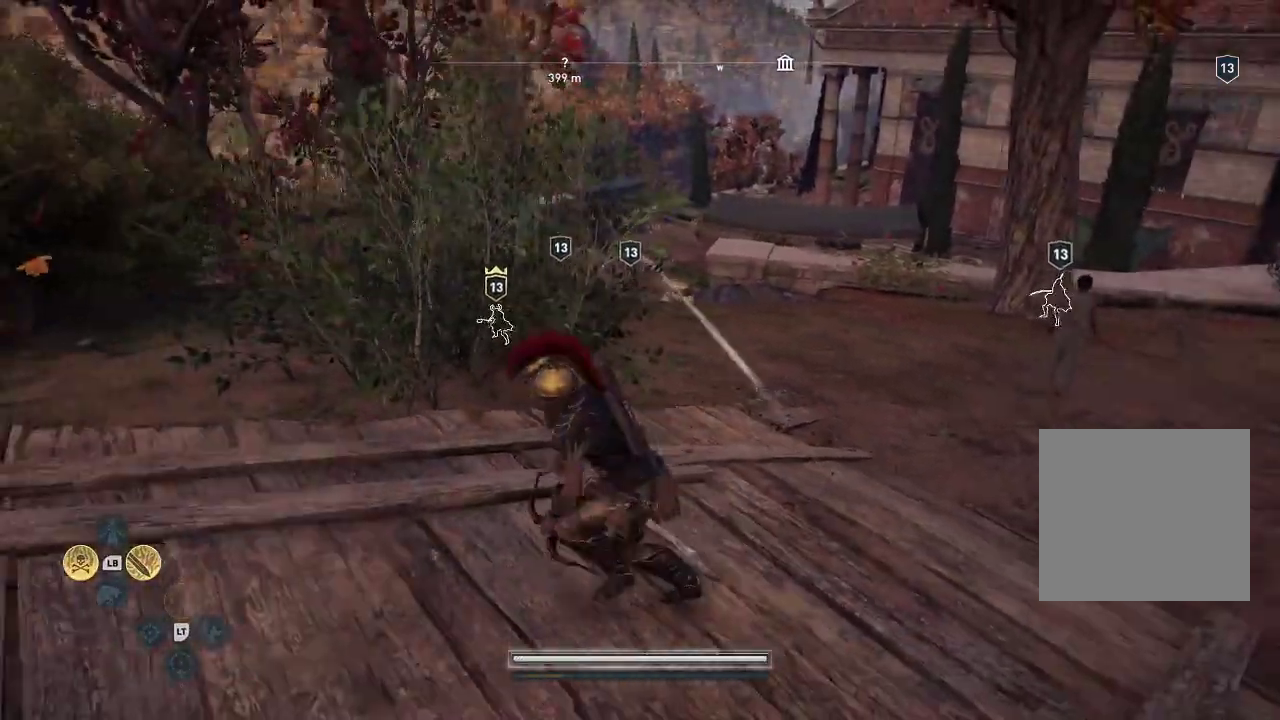
{"buttons": [], "left_stick": "down-left", "right_stick": "center", "events": []}
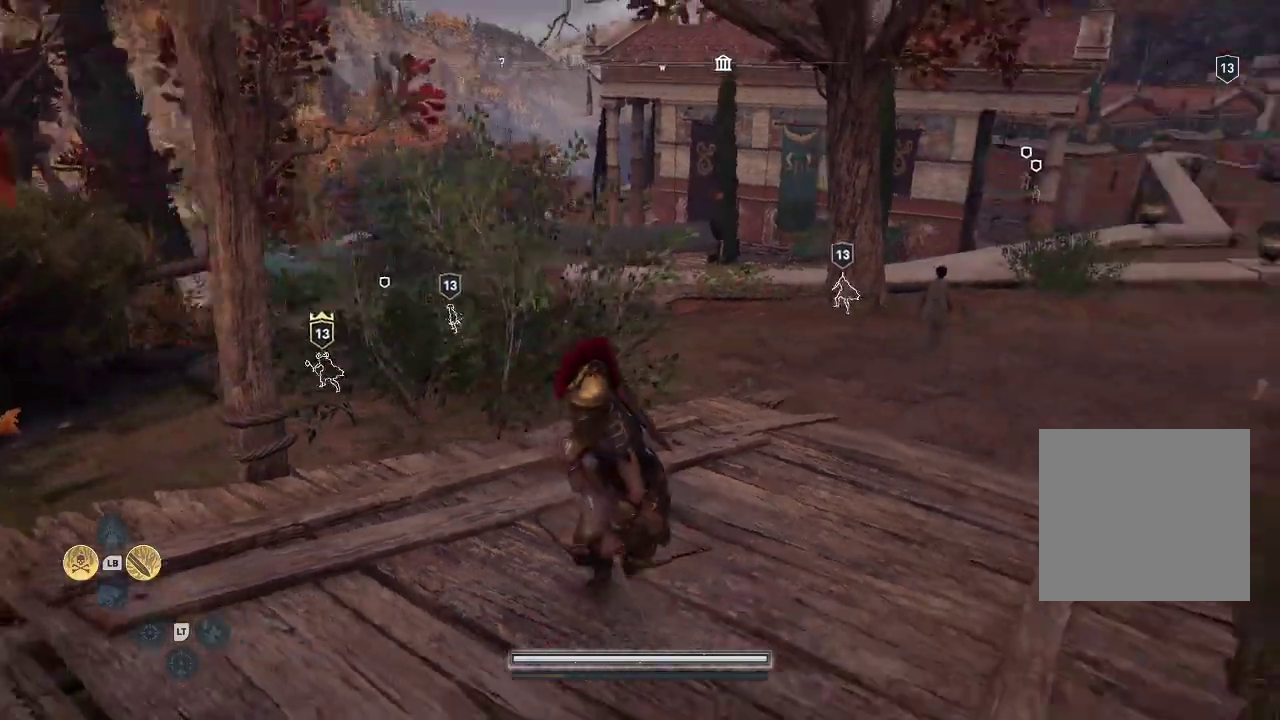
{"buttons": [], "left_stick": "down-left", "right_stick": "center", "events": []}
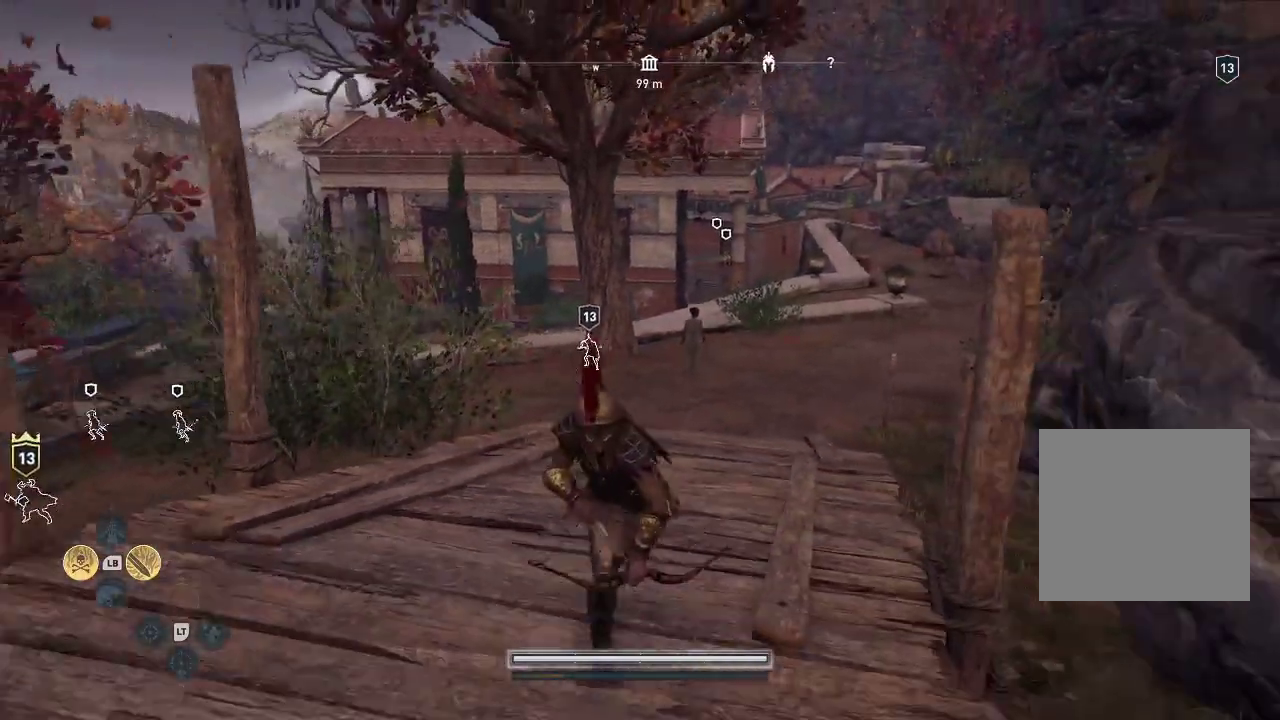
{"buttons": [], "left_stick": "down-left", "right_stick": "center", "events": []}
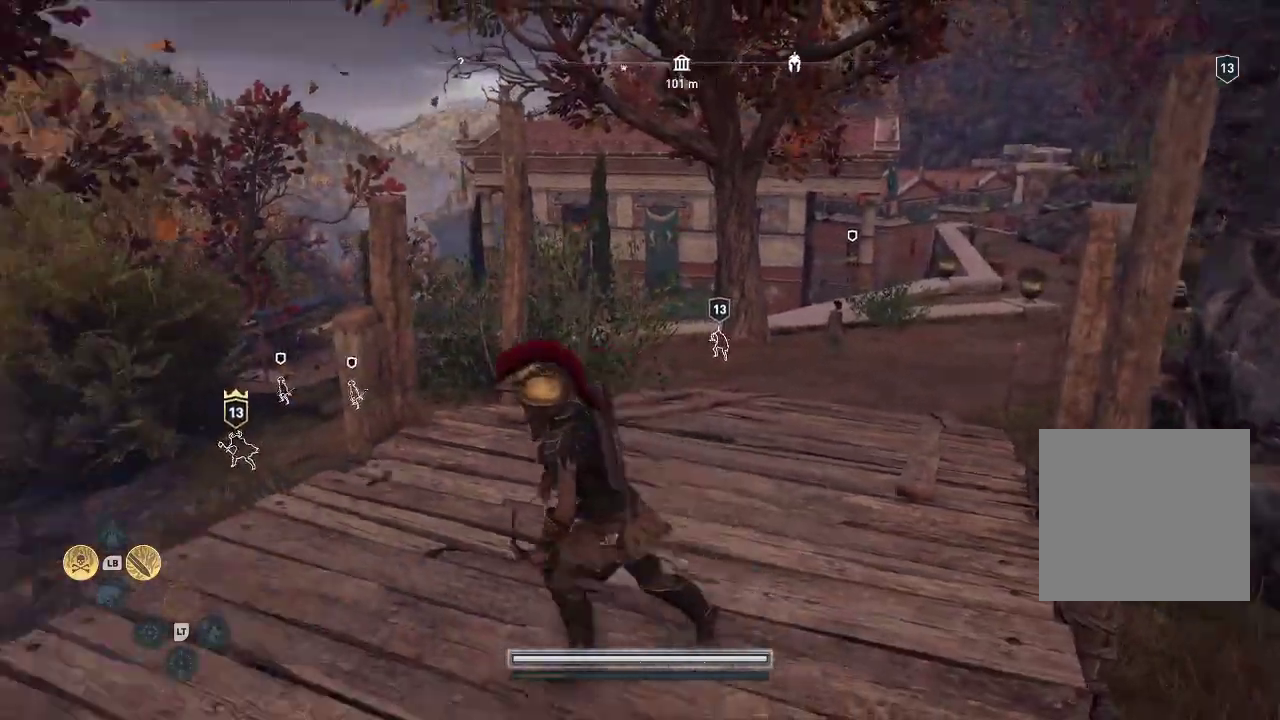
{"buttons": [], "left_stick": "center", "right_stick": "left", "events": [[83, "left_stick", "center"], [317, "right_stick", "left"]]}
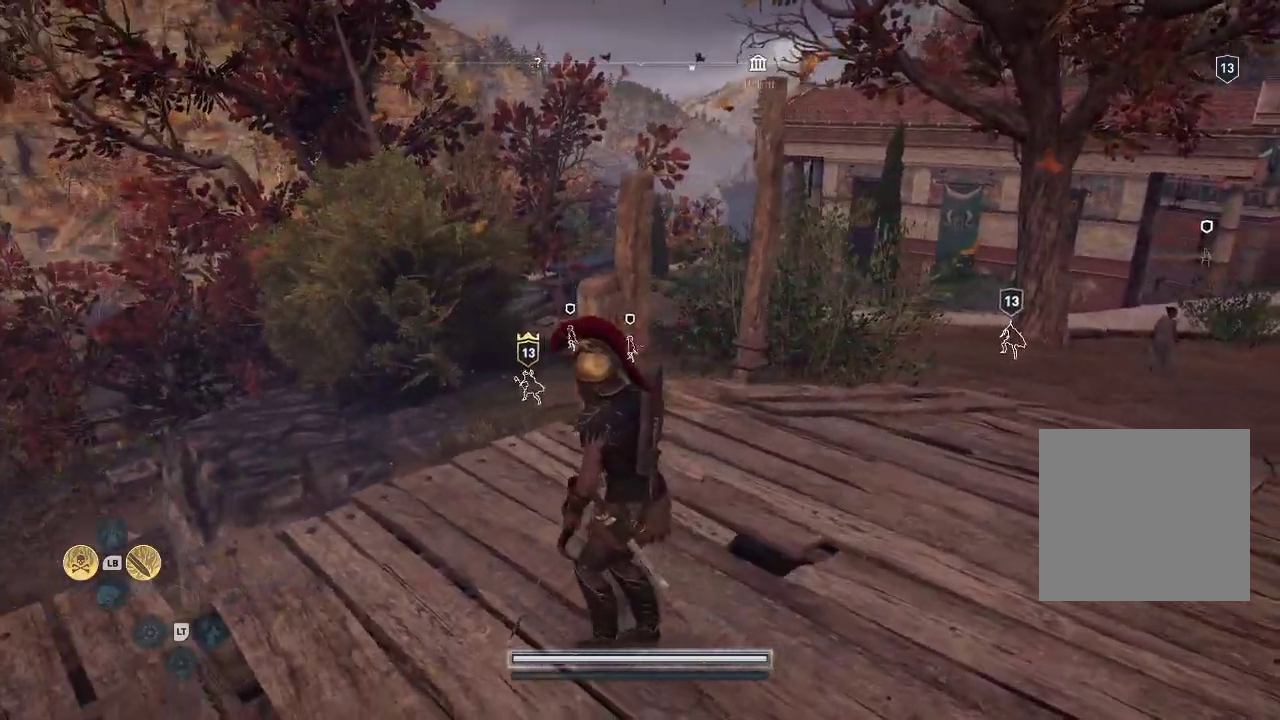
{"buttons": [], "left_stick": "center", "right_stick": "left", "events": []}
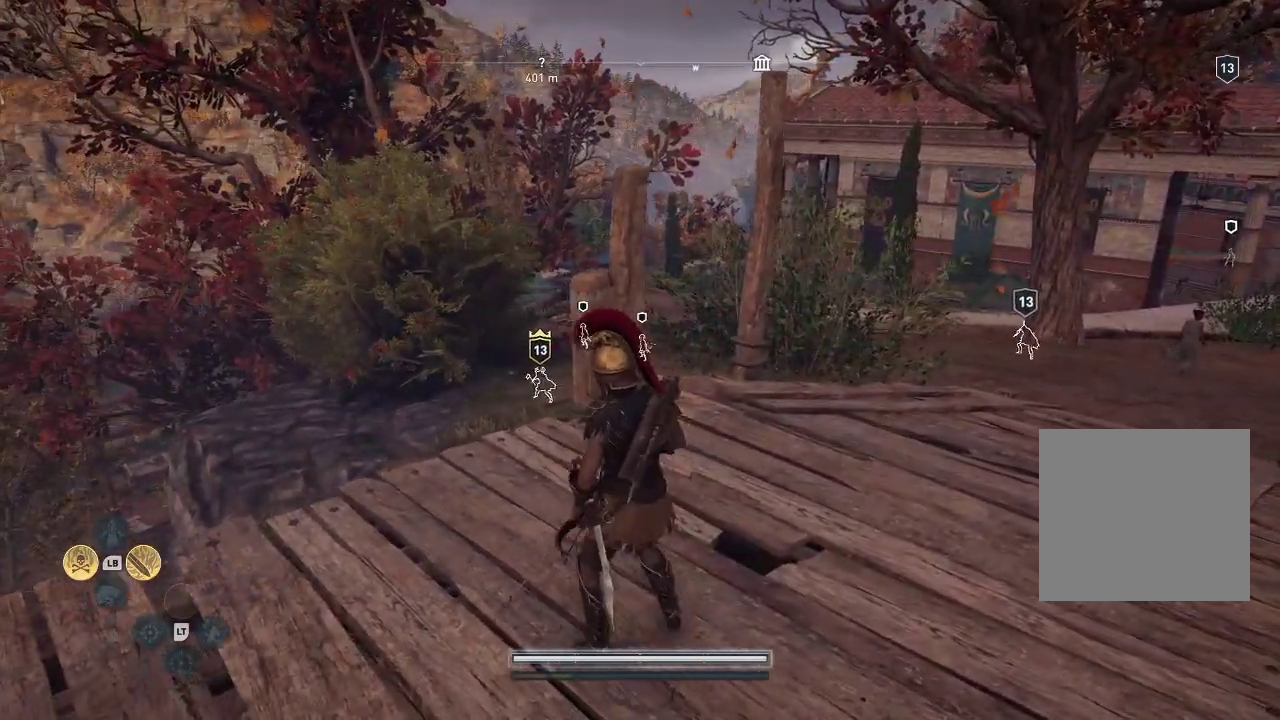
{"buttons": [], "left_stick": "center", "right_stick": "left", "events": []}
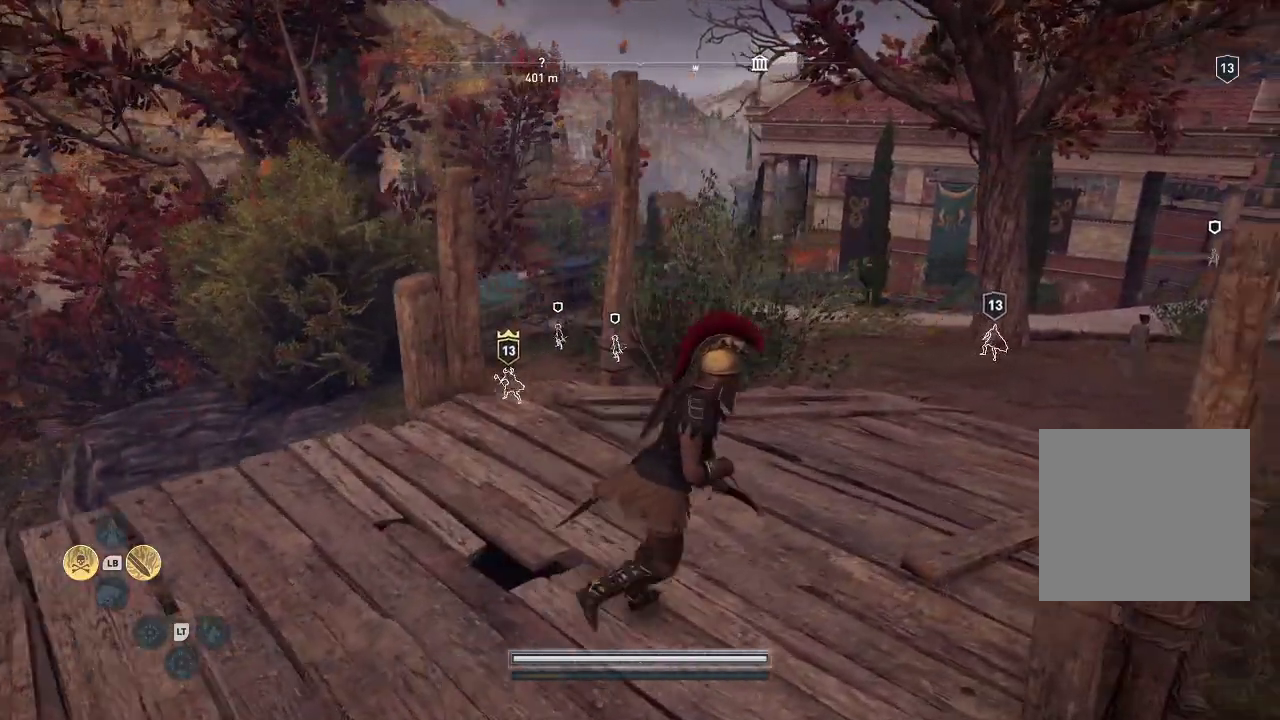
{"buttons": [], "left_stick": "center", "right_stick": "left", "events": []}
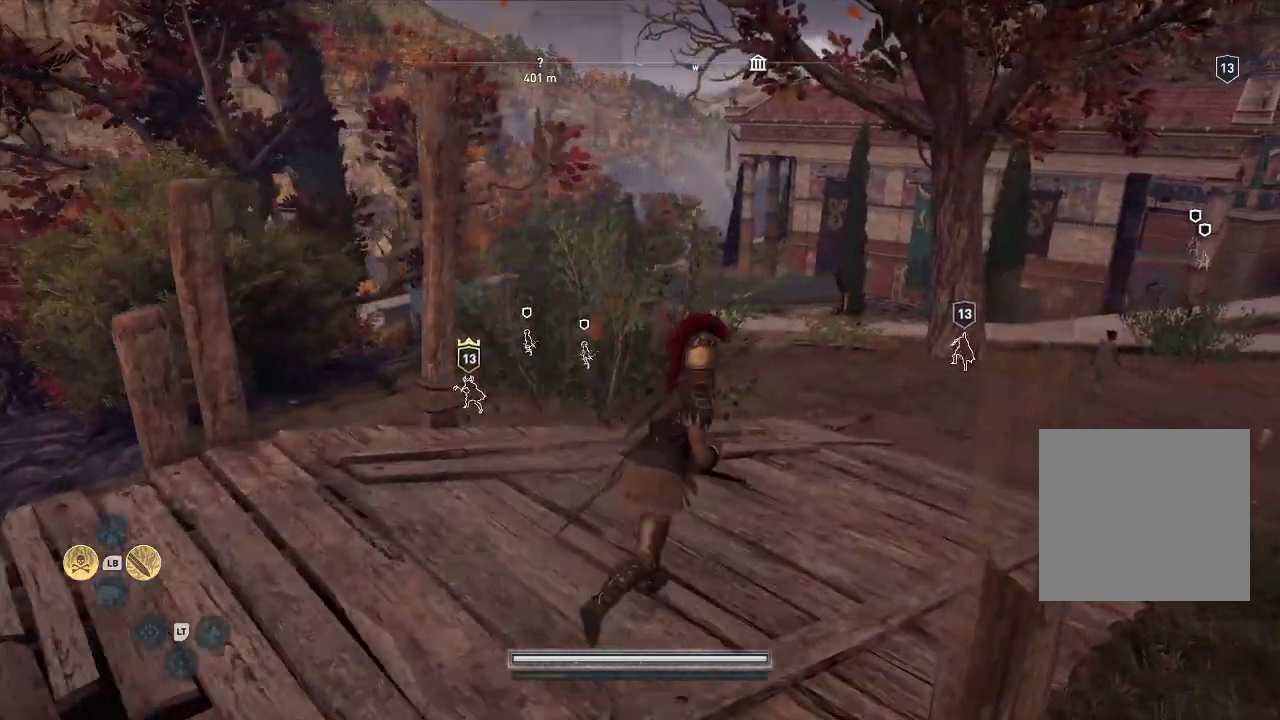
{"buttons": [], "left_stick": "center", "right_stick": "left", "events": []}